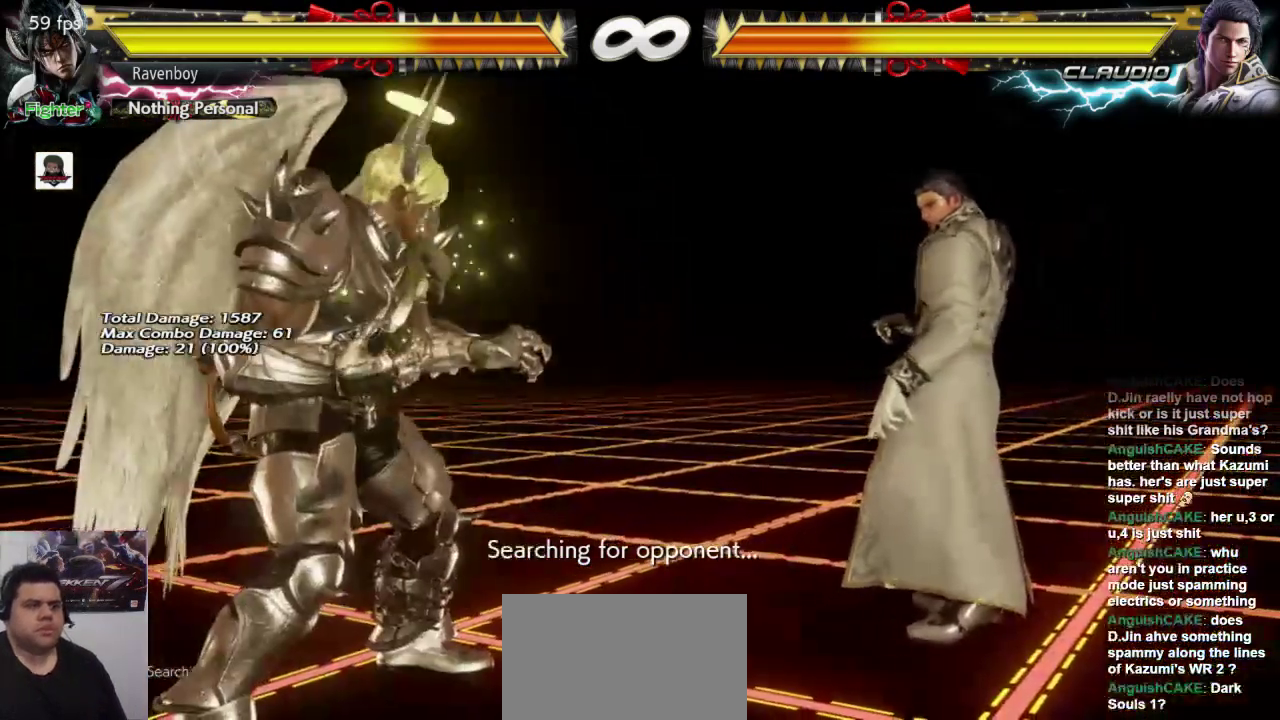
Gameplay with a controller (arcade stick); each line is a JSON object with the inputs held at the frame after it. "events" lists button and stick changes between this image and that frame as [ms after this image, input, new state], when the widget could be followed in between. Not read: L3 R3.
{"buttons": [], "left_stick": "center", "events": []}
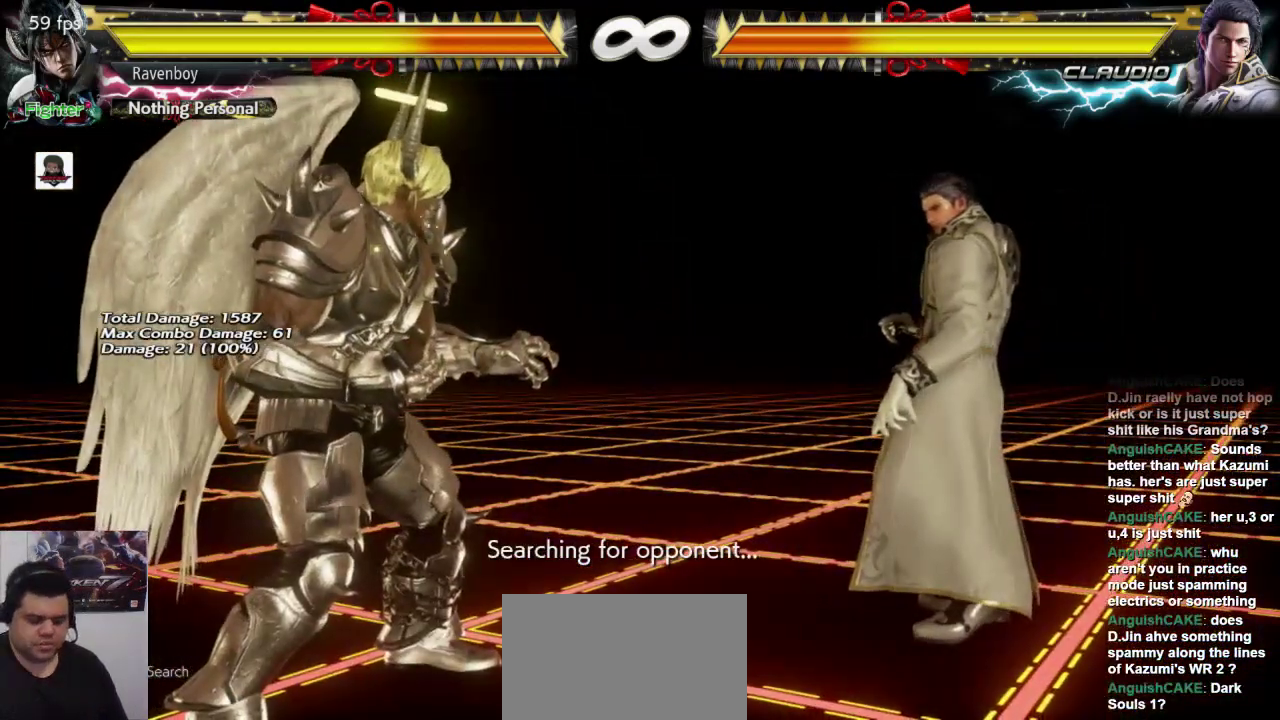
{"buttons": [], "left_stick": "center", "events": []}
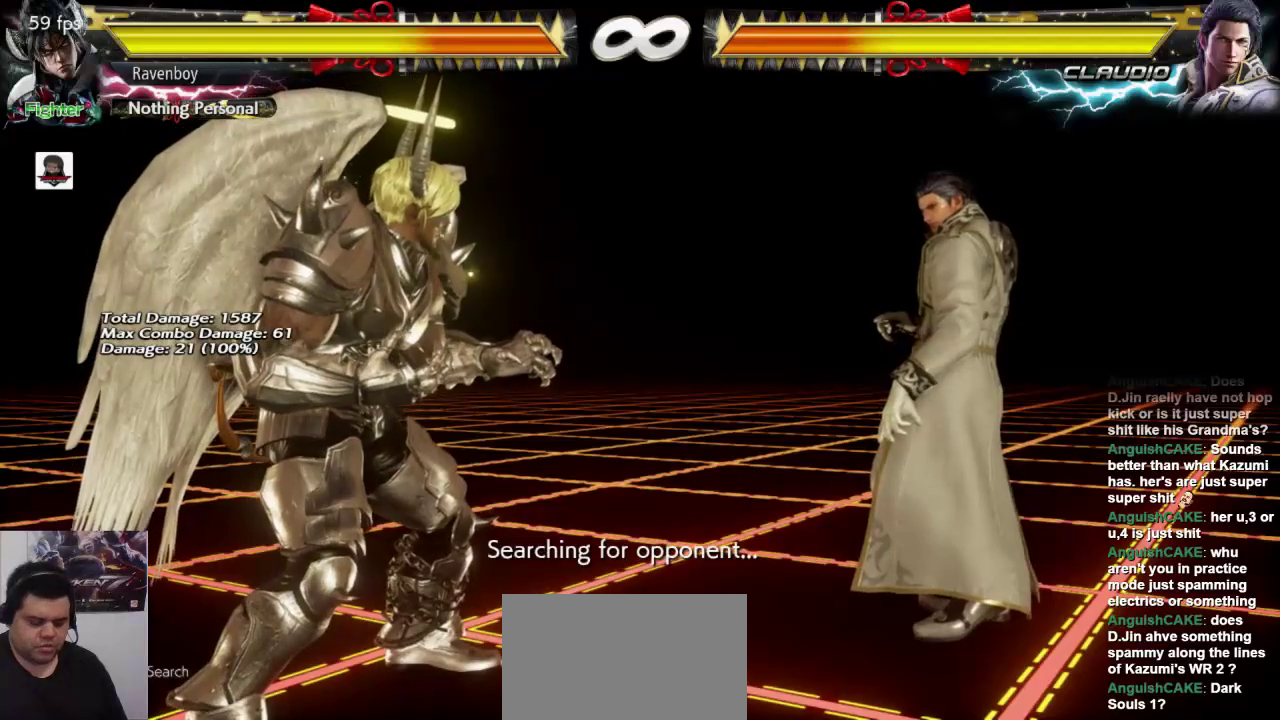
{"buttons": [], "left_stick": "center", "events": []}
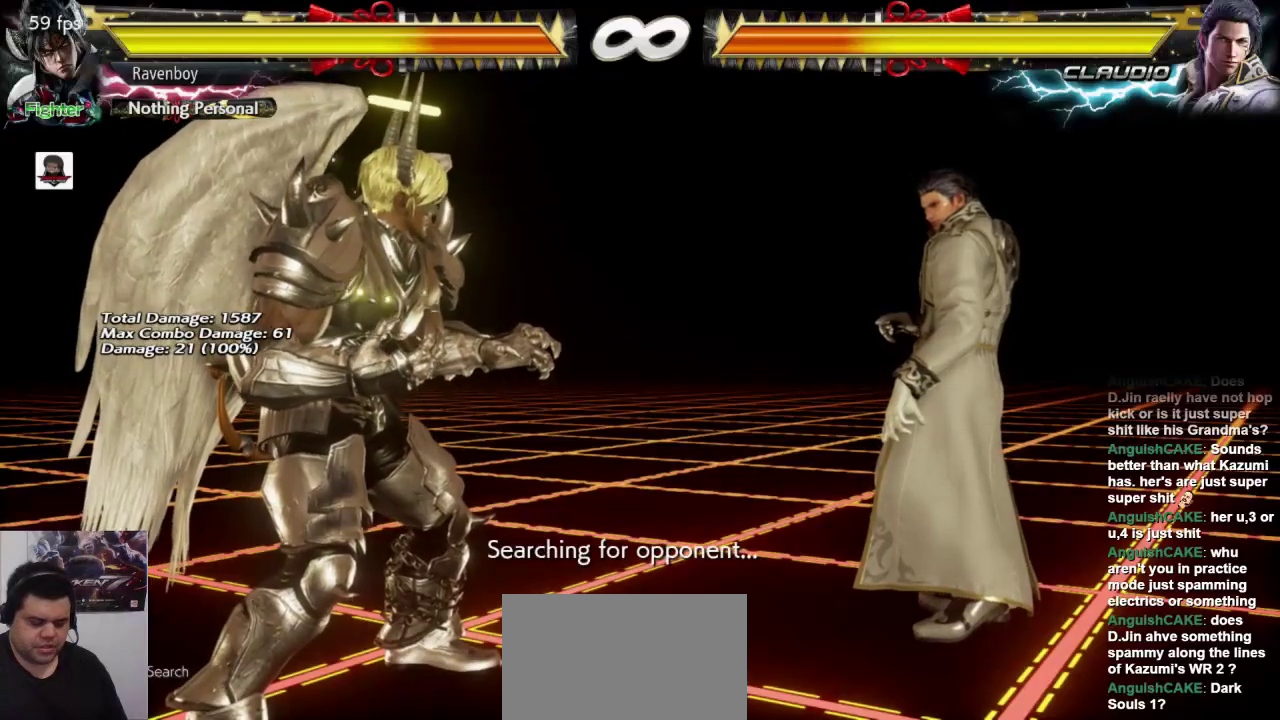
{"buttons": [], "left_stick": "center", "events": []}
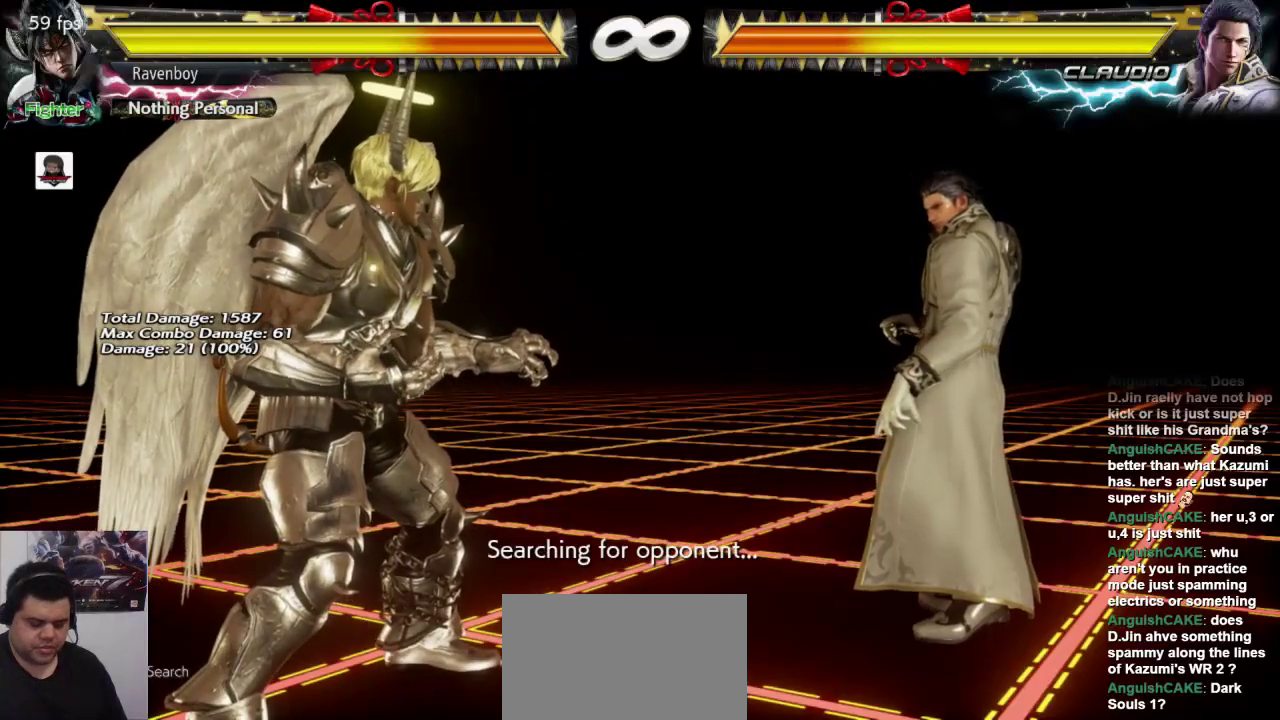
{"buttons": [], "left_stick": "center", "events": []}
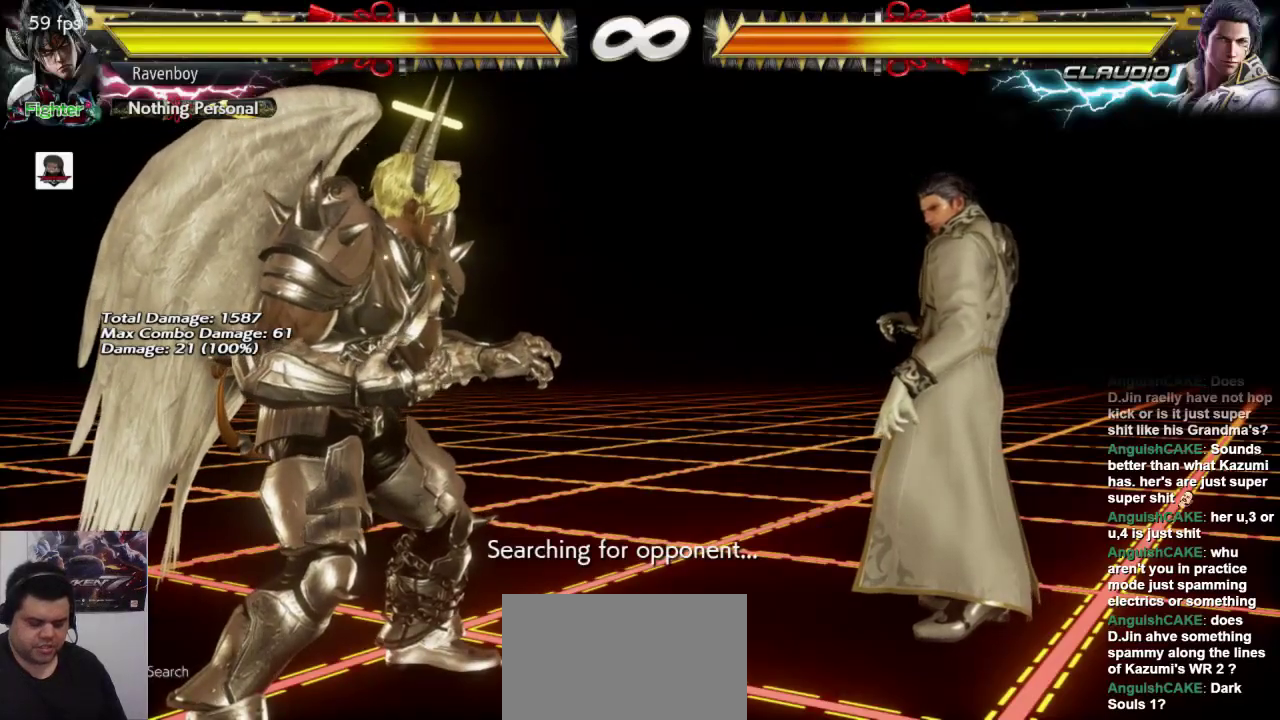
{"buttons": [], "left_stick": "center", "events": []}
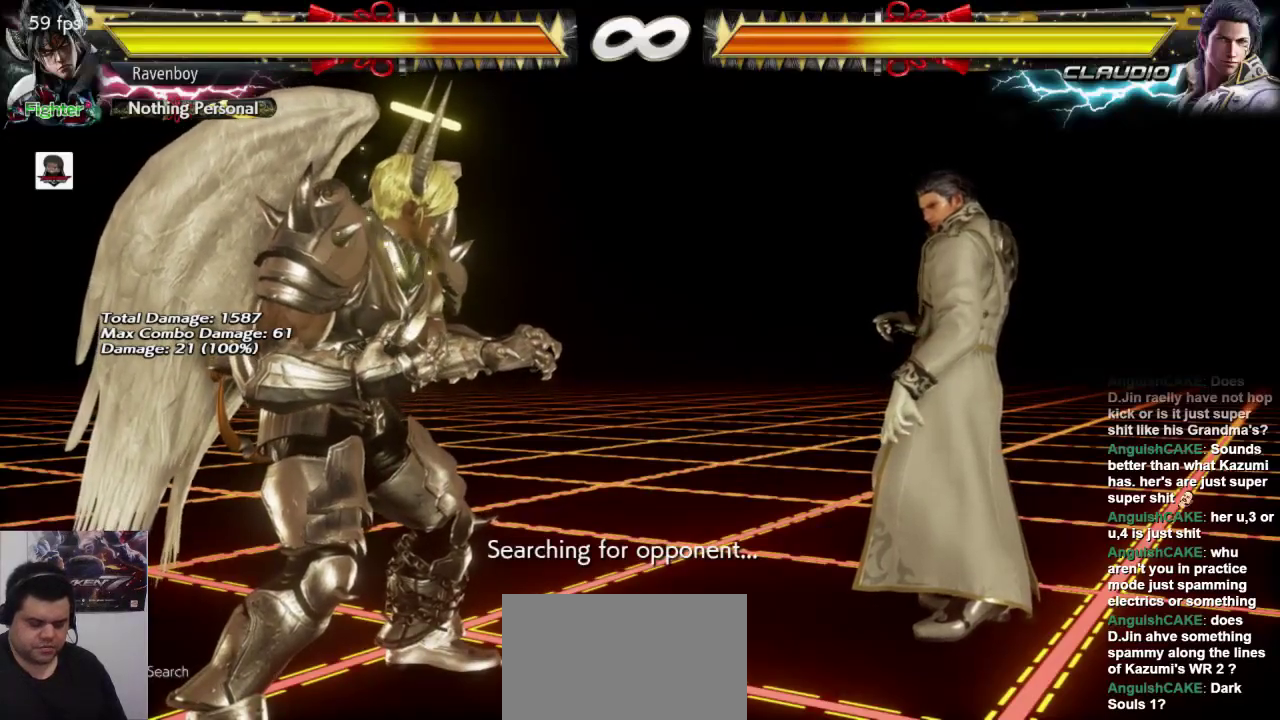
{"buttons": [], "left_stick": "center", "events": []}
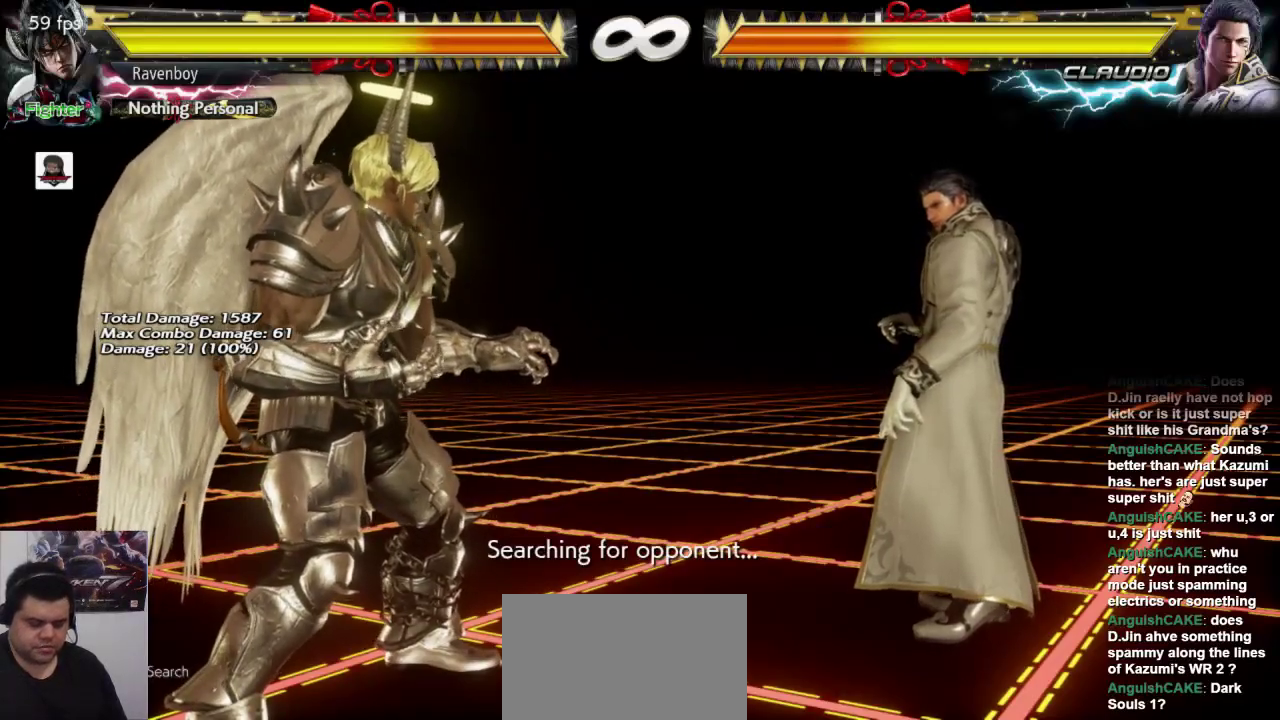
{"buttons": [], "left_stick": "center", "events": []}
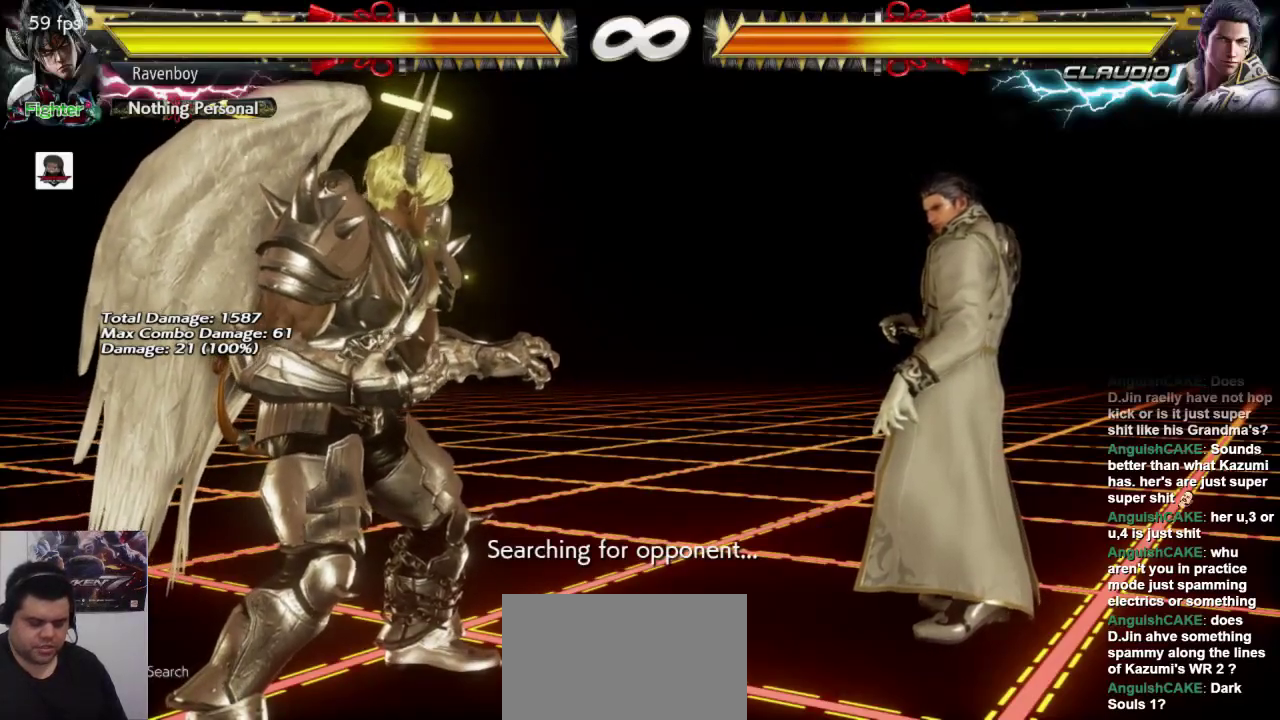
{"buttons": ["SQUARE", "L1"], "left_stick": "center", "events": [[267, "L1", "down"], [267, "SQUARE", "down"], [350, "L1", "up"], [350, "SQUARE", "up"], [450, "L1", "down"], [450, "SQUARE", "down"]]}
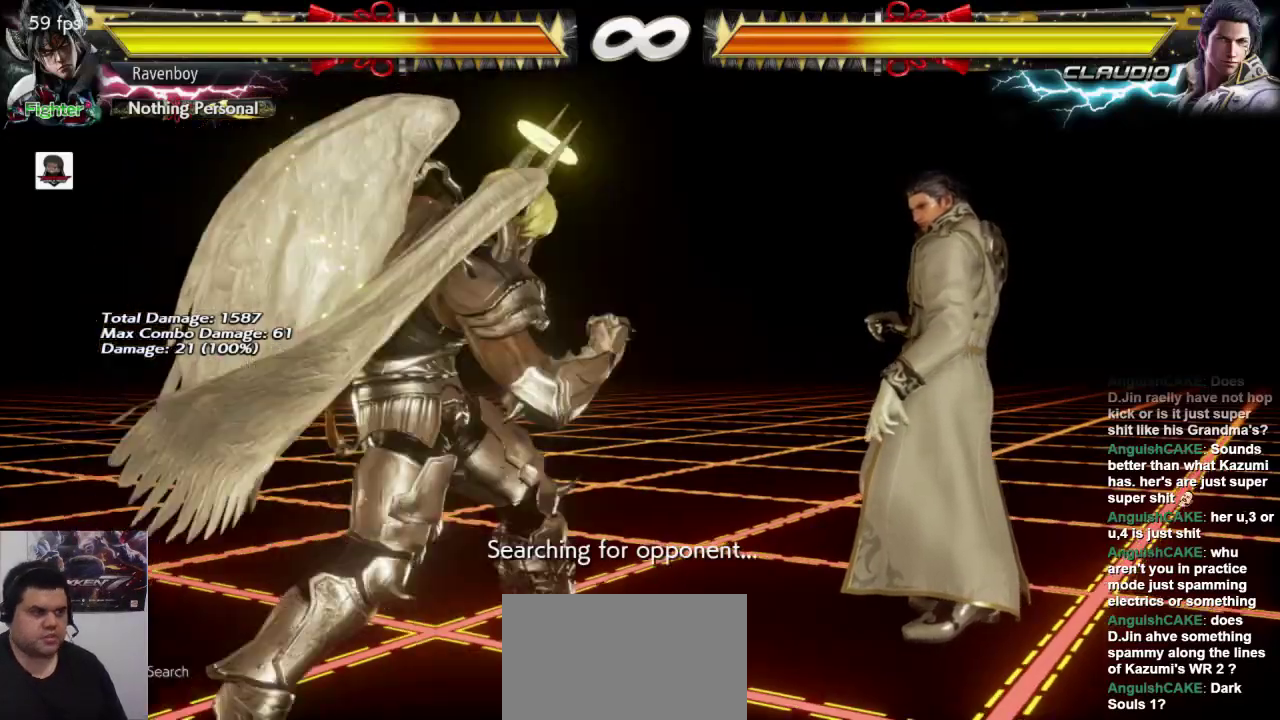
{"buttons": [], "left_stick": "center", "events": [[50, "L1", "up"], [83, "SQUARE", "up"], [250, "SQUARE", "down"], [283, "SQUARE", "up"]]}
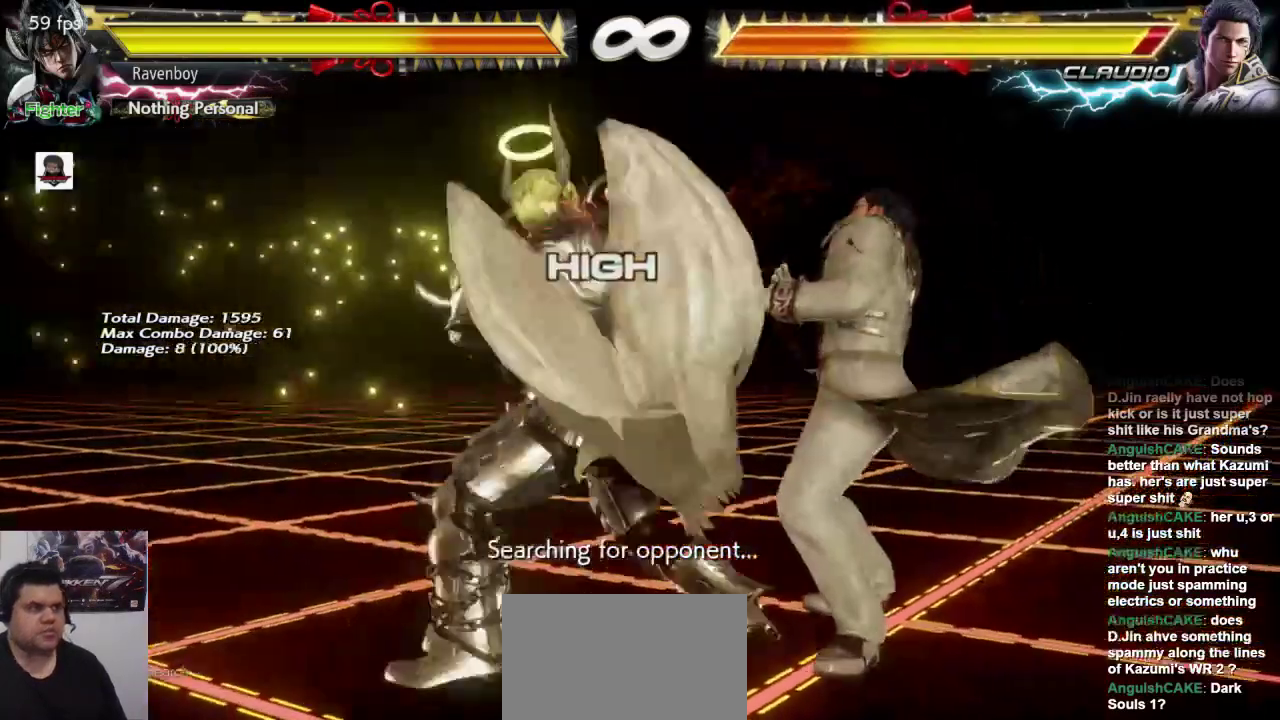
{"buttons": [], "left_stick": "center", "events": []}
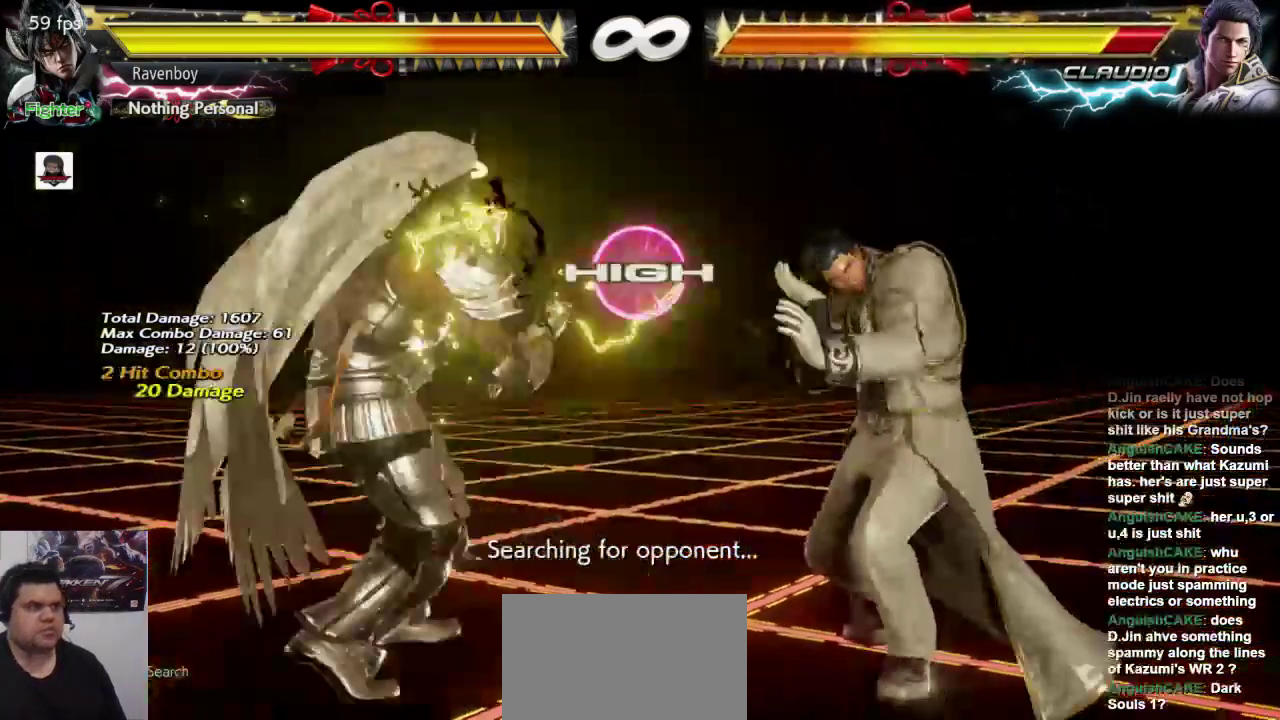
{"buttons": [], "left_stick": "center"}
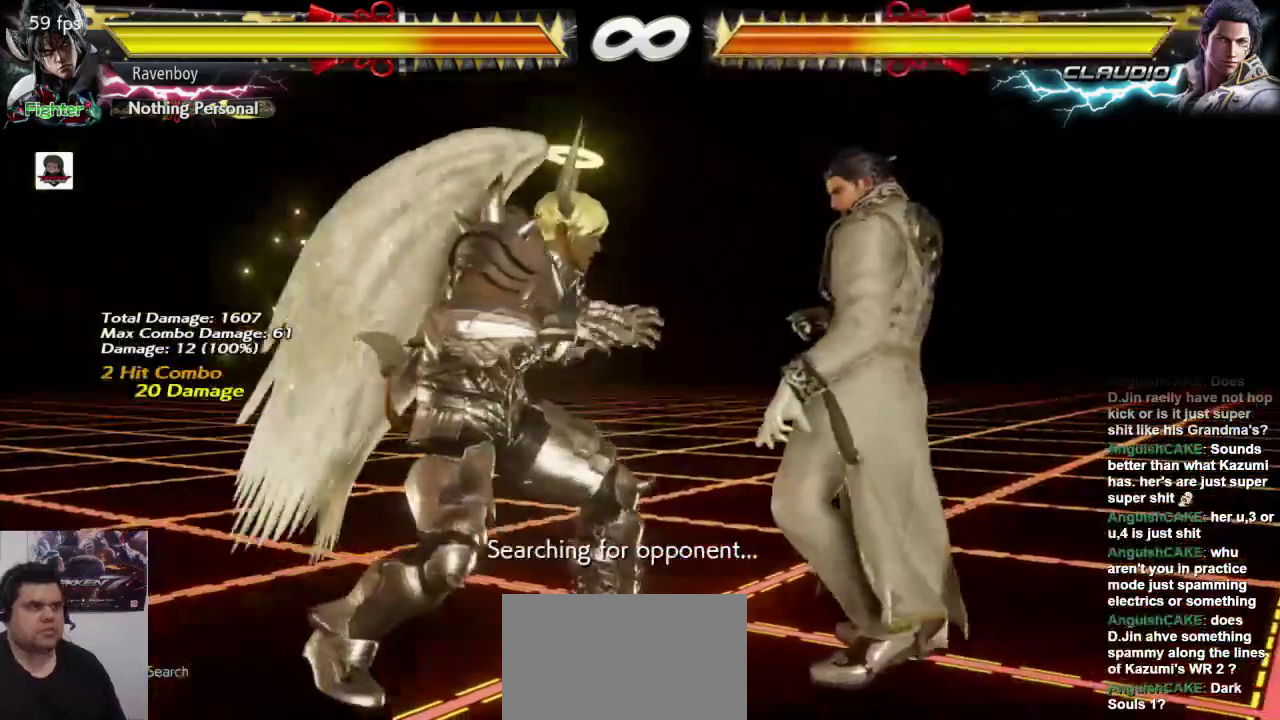
{"buttons": [], "left_stick": "center", "events": []}
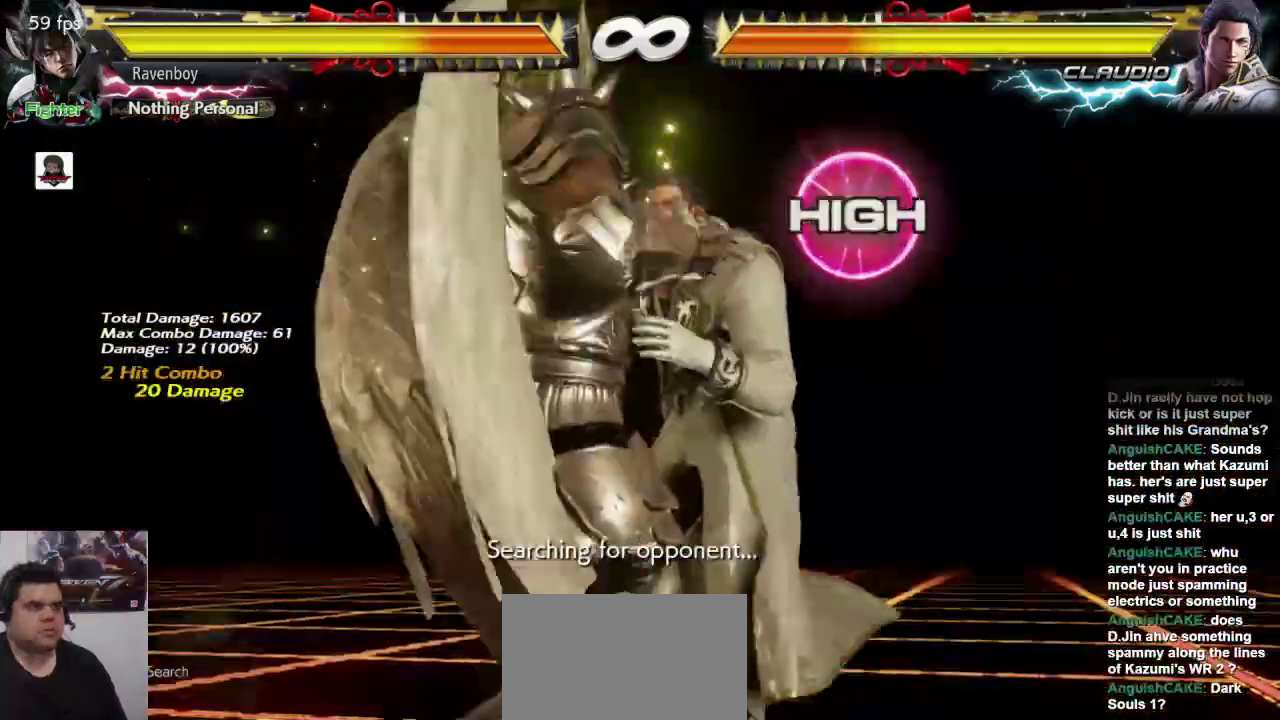
{"buttons": [], "left_stick": "center", "events": []}
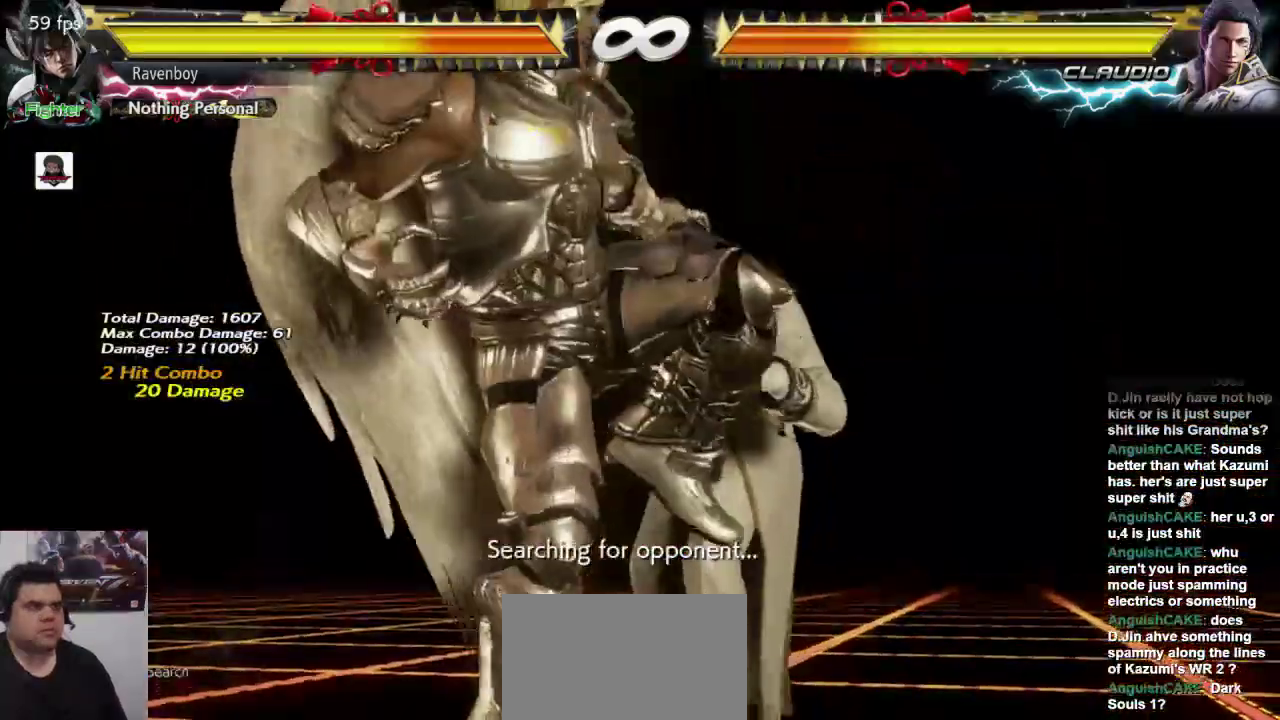
{"buttons": [], "left_stick": "center", "events": []}
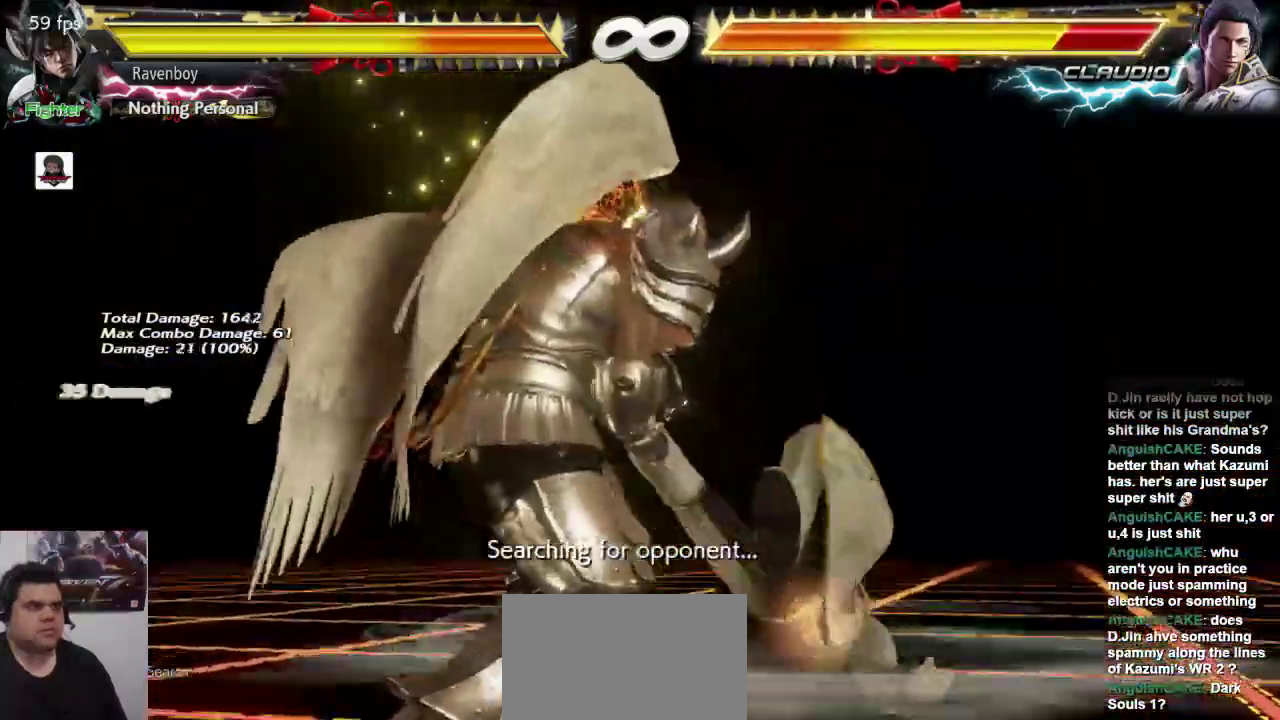
{"buttons": [], "left_stick": "center"}
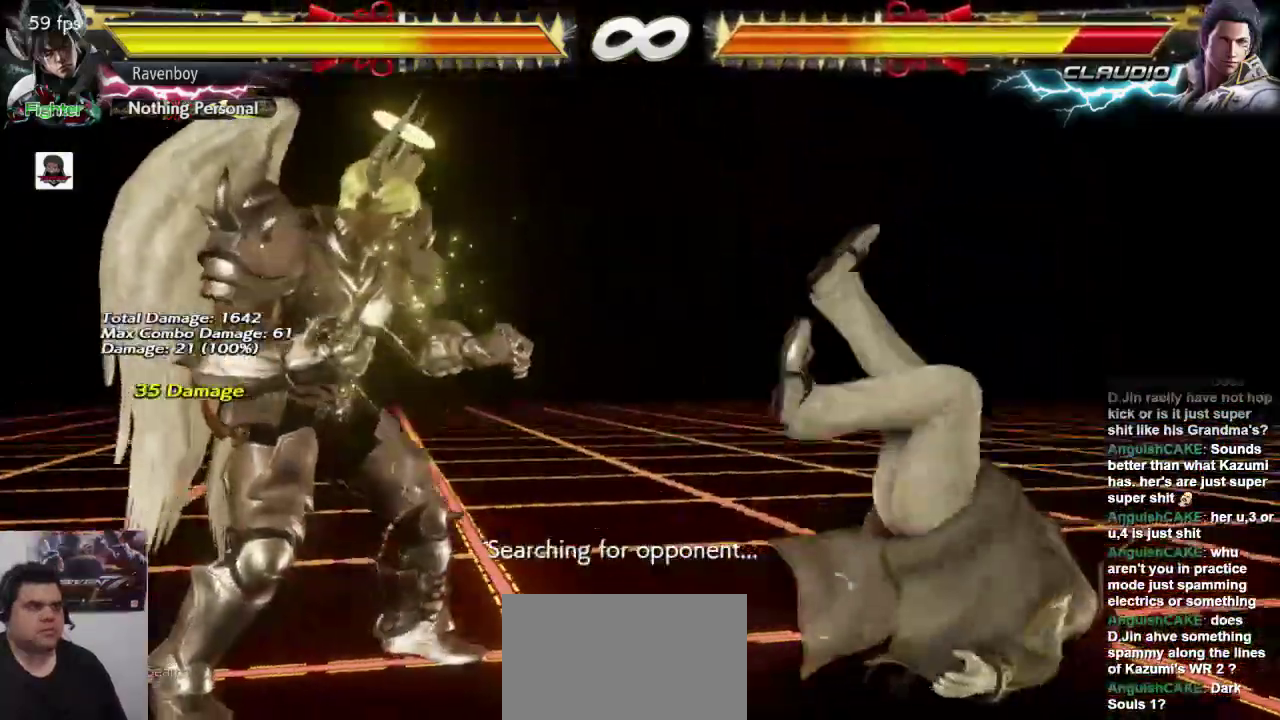
{"buttons": ["L1"], "left_stick": "center", "events": [[17, "L1", "down"], [117, "SQUARE", "down"], [150, "L1", "up"], [217, "L1", "down"], [217, "SQUARE", "up"], [317, "SQUARE", "down"], [350, "L1", "up"], [417, "L1", "down"], [417, "SQUARE", "up"]]}
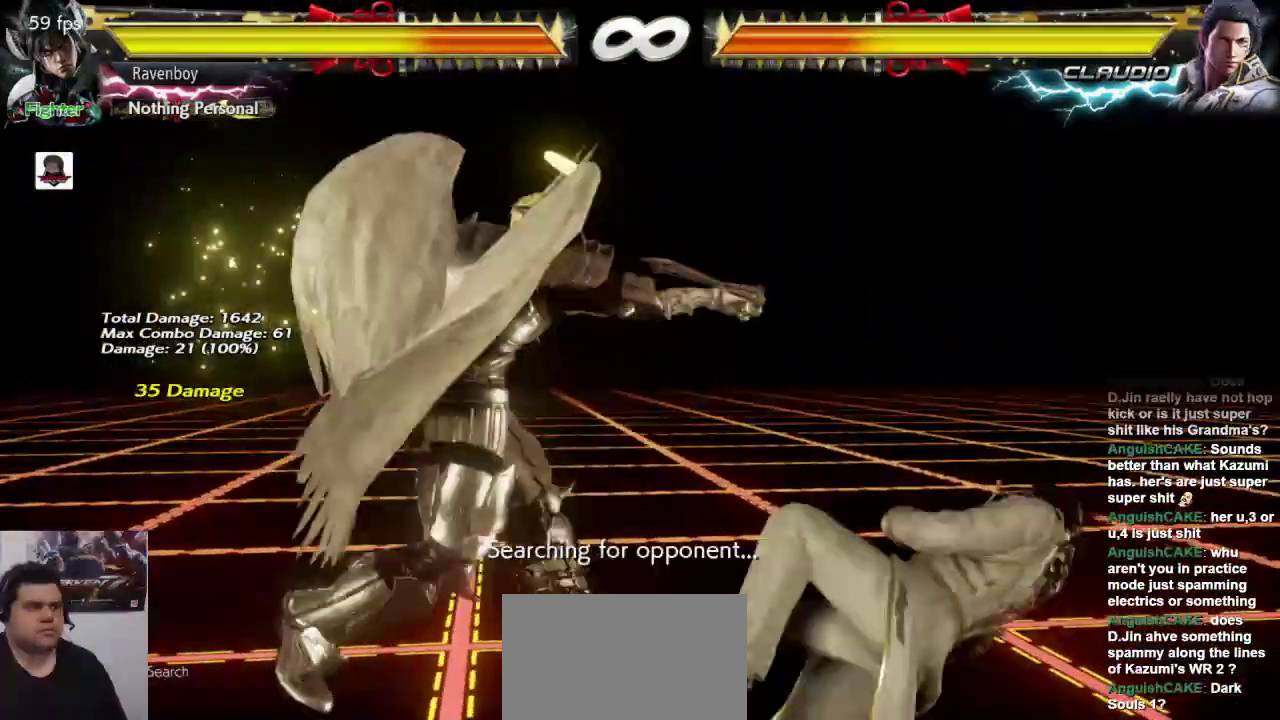
{"buttons": [], "left_stick": "center", "events": [[50, "L1", "up"], [50, "SQUARE", "down"], [117, "L1", "down"], [150, "SQUARE", "up"], [217, "L1", "up"]]}
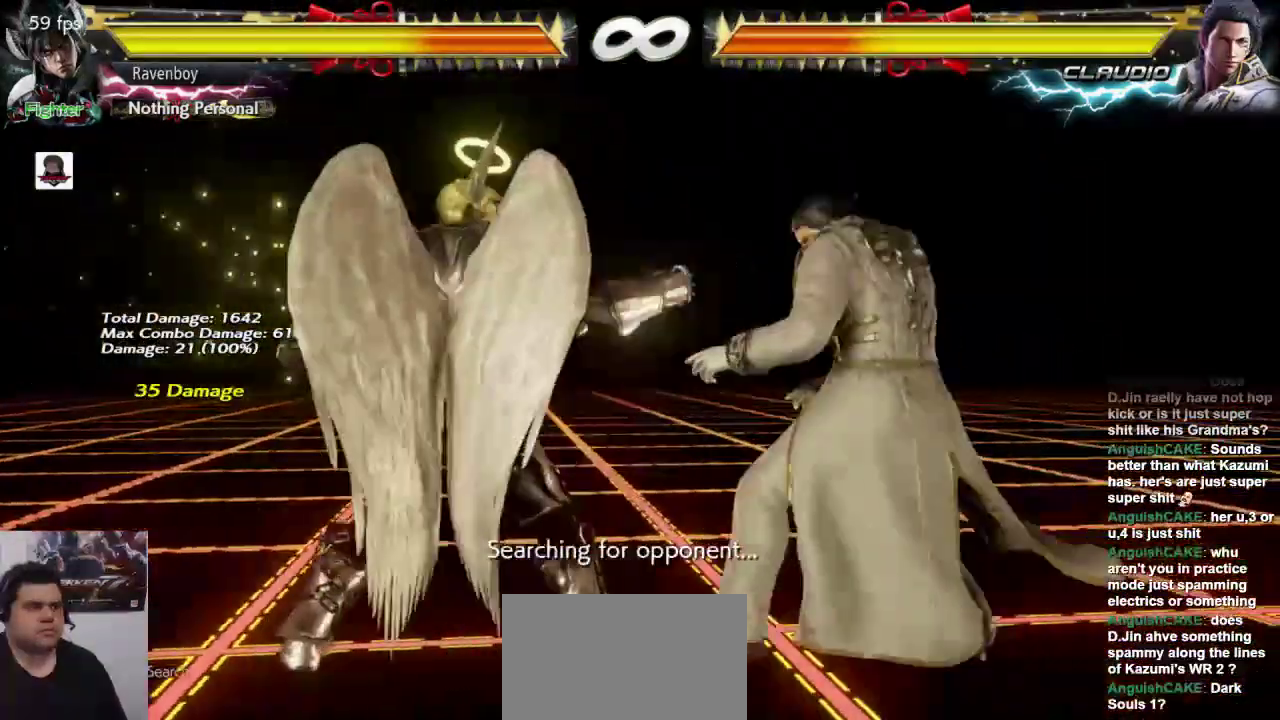
{"buttons": ["L1"], "left_stick": "center", "events": [[50, "L1", "down"], [50, "SQUARE", "down"], [150, "SQUARE", "up"], [183, "L1", "up"], [217, "TRIANGLE", "down"], [317, "L1", "down"], [350, "TRIANGLE", "up"], [367, "SQUARE", "down"], [417, "L1", "up"], [417, "TRIANGLE", "down"], [467, "L1", "down"], [467, "SQUARE", "up"], [467, "TRIANGLE", "up"]]}
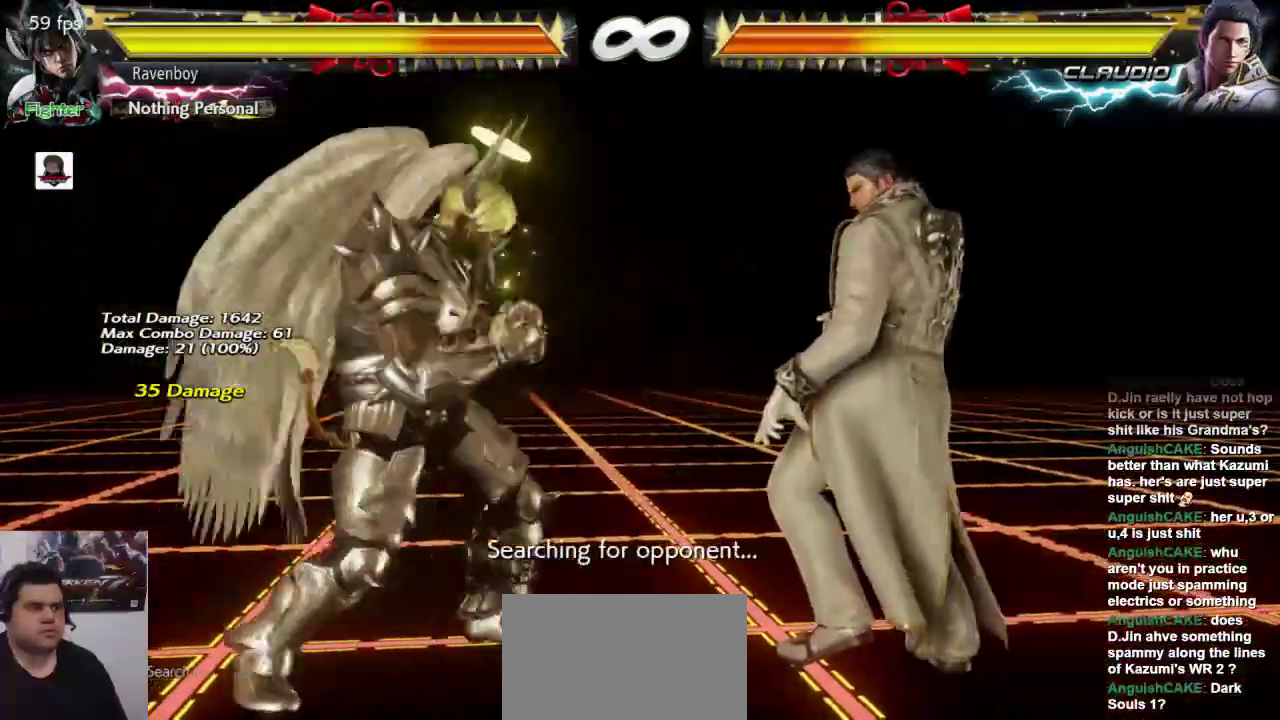
{"buttons": [], "left_stick": "center", "events": [[67, "SQUARE", "down"], [67, "TRIANGLE", "down"], [100, "L1", "up"], [133, "L1", "down"], [133, "TRIANGLE", "up"], [167, "SQUARE", "up"], [233, "SQUARE", "down"], [267, "L1", "up"], [367, "SQUARE", "up"]]}
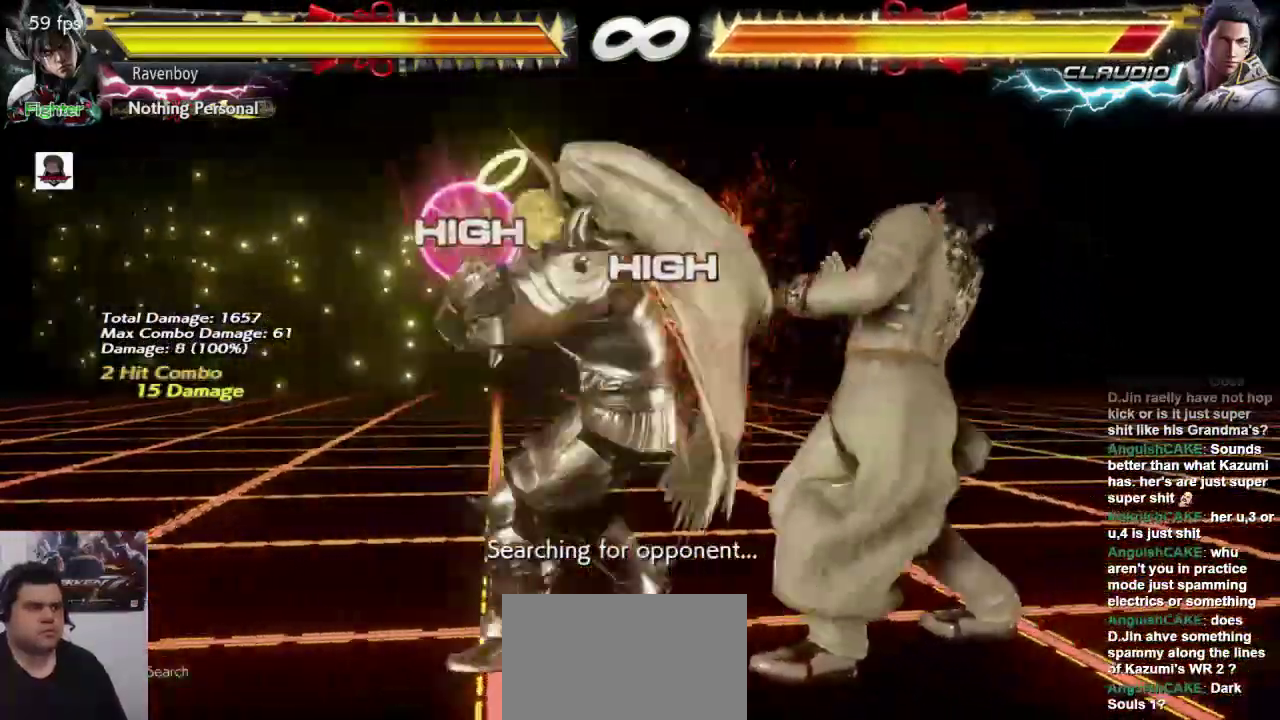
{"buttons": [], "left_stick": "center", "events": []}
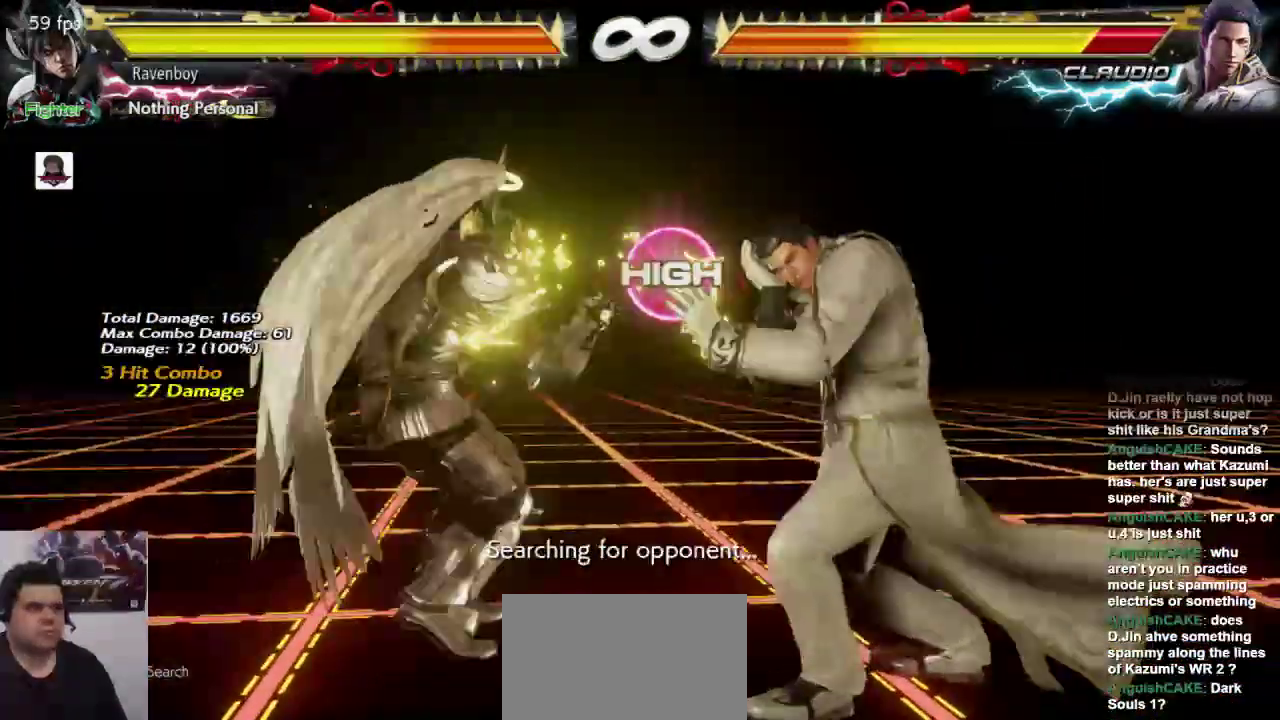
{"buttons": ["SQUARE", "L1"], "left_stick": "center", "events": [[67, "L1", "down"], [167, "SQUARE", "down"], [200, "L1", "up"], [233, "L1", "down"], [267, "SQUARE", "up"], [333, "L1", "up"], [333, "SQUARE", "down"], [433, "L1", "down"], [433, "SQUARE", "up"], [483, "SQUARE", "down"]]}
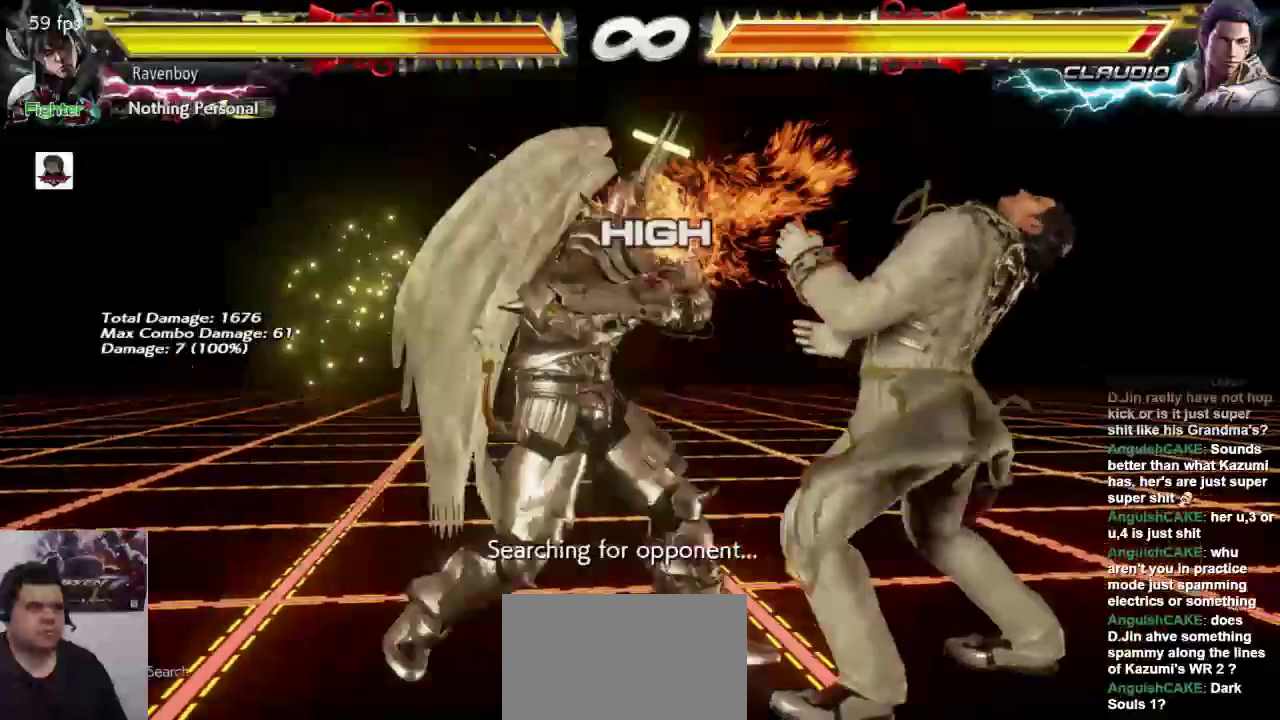
{"buttons": [], "left_stick": "center", "events": [[17, "L1", "up"], [83, "L1", "down"], [83, "SQUARE", "up"], [183, "SQUARE", "down"], [217, "L1", "up"], [250, "SQUARE", "up"]]}
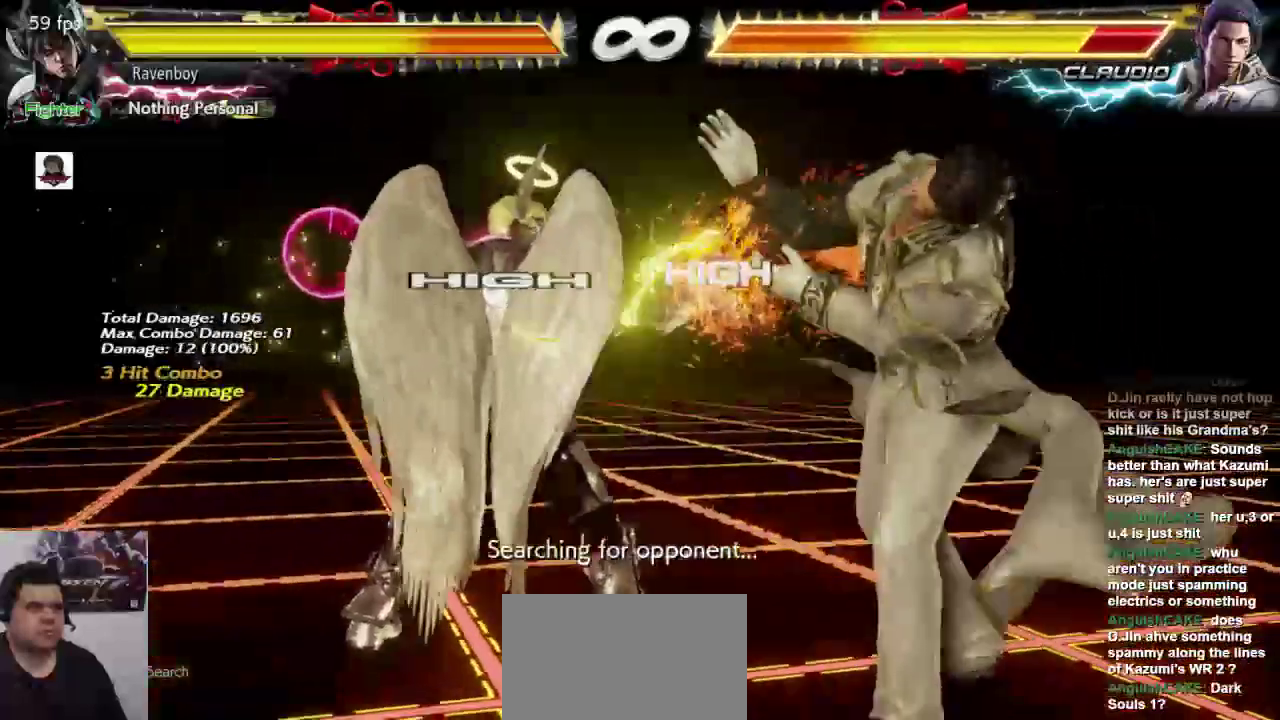
{"buttons": [], "left_stick": "center", "events": [[283, "L1", "down"], [283, "SQUARE", "down"], [350, "L1", "up"], [383, "SQUARE", "up"]]}
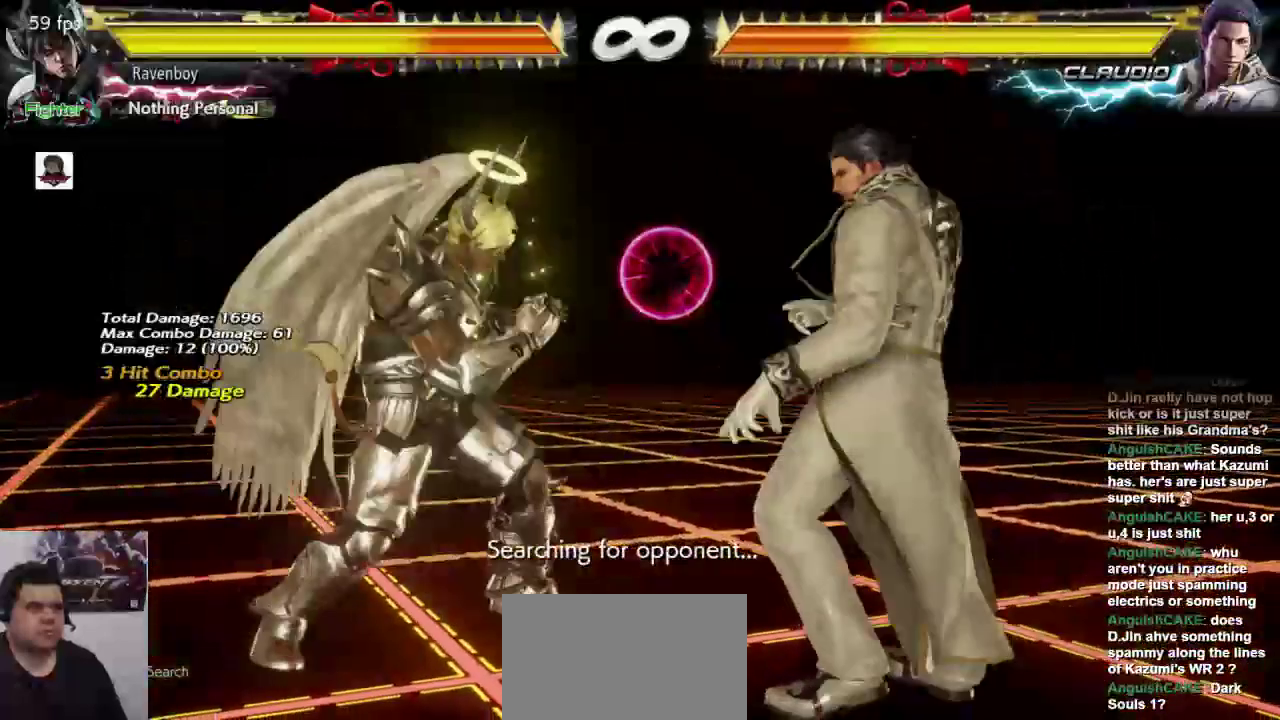
{"buttons": [], "left_stick": "center", "events": []}
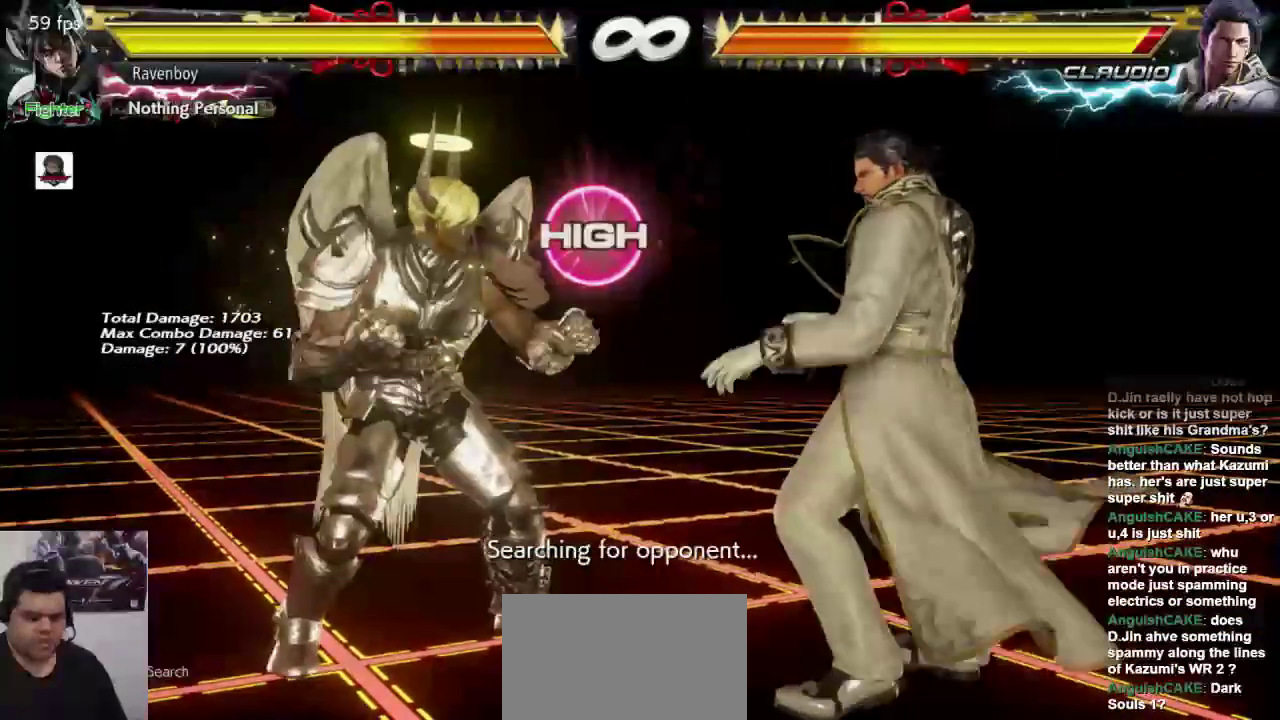
{"buttons": [], "left_stick": "center", "events": []}
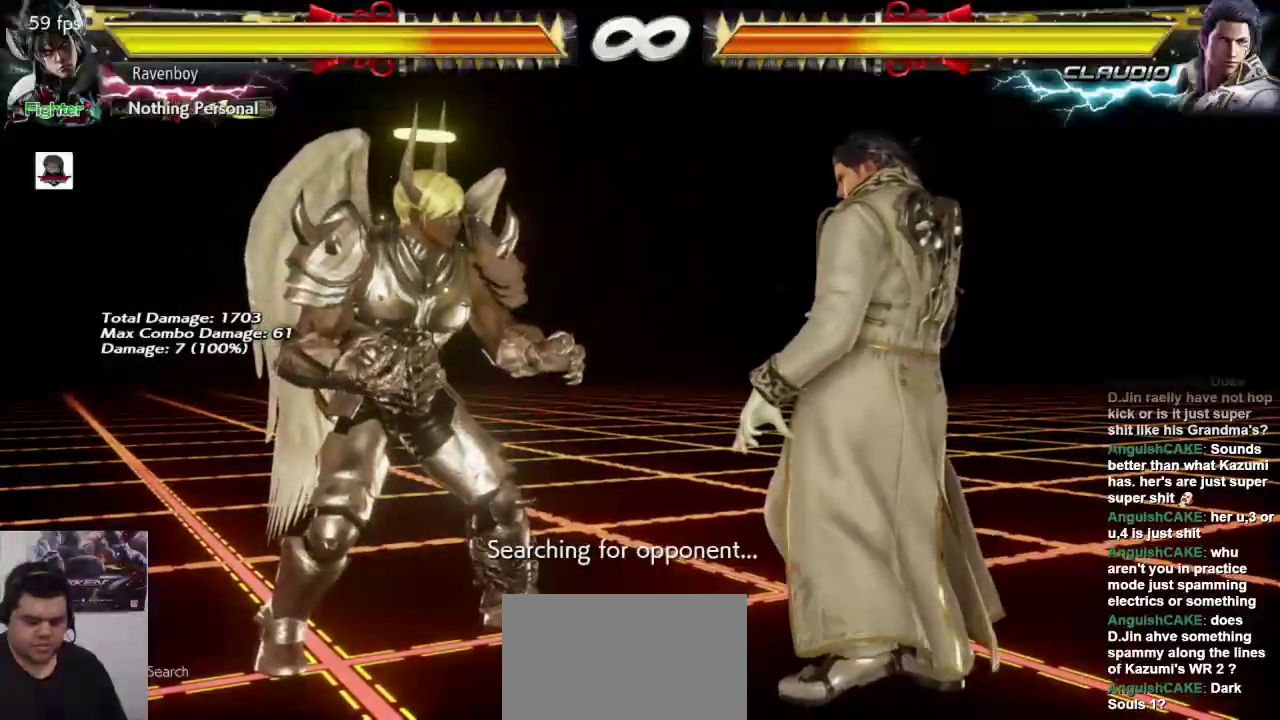
{"buttons": [], "left_stick": "center", "events": []}